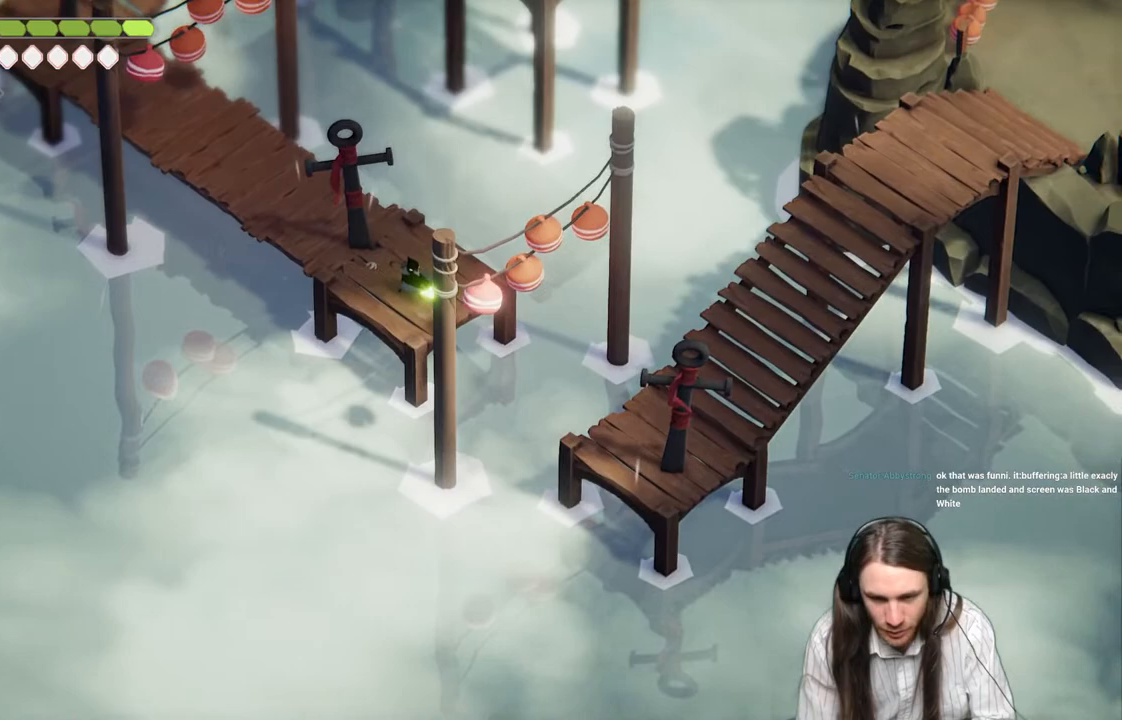
Gameplay with a controller (Xbox layout); each line is a JSON object with the inputs held at the frame after it. "events" lists button and stick changes between this image and that frame as [ms after this image, input, new state], when the widget could be followed in between.
{"buttons": [], "left_stick": "center", "right_stick": "center", "events": [[150, "L3", "up"], [183, "R2", "up"], [300, "L2", "up"], [417, "left_stick", "center"]]}
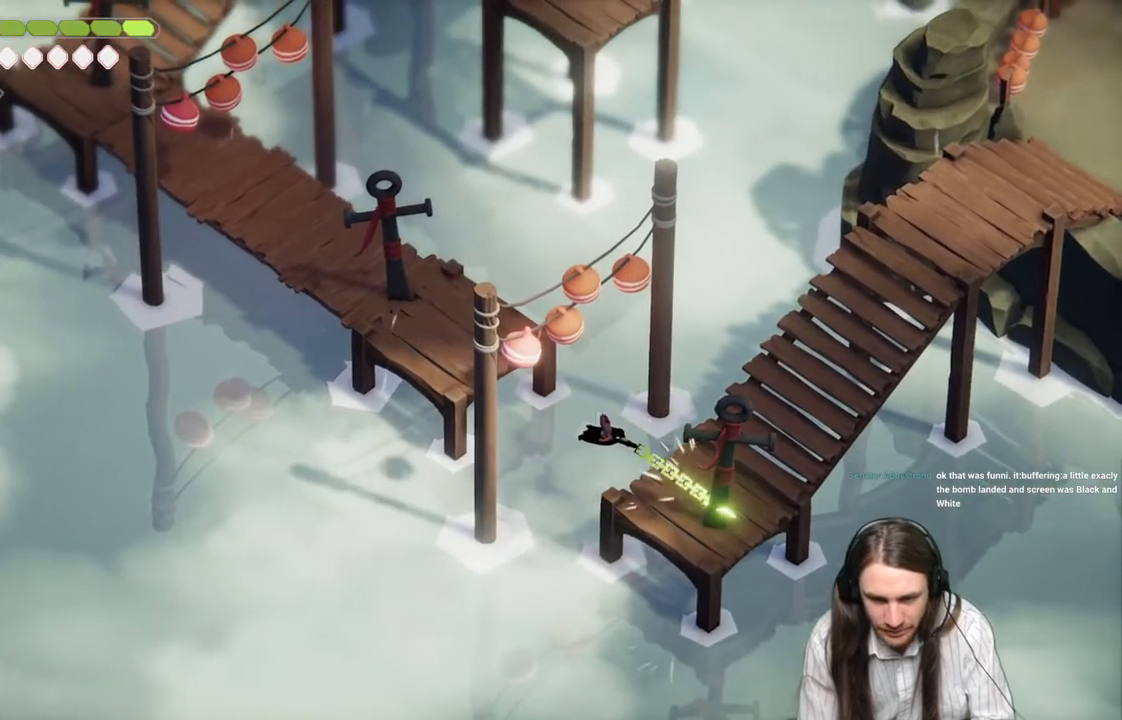
{"buttons": [], "left_stick": "up-right", "right_stick": "center", "events": [[150, "left_stick", "up-right"]]}
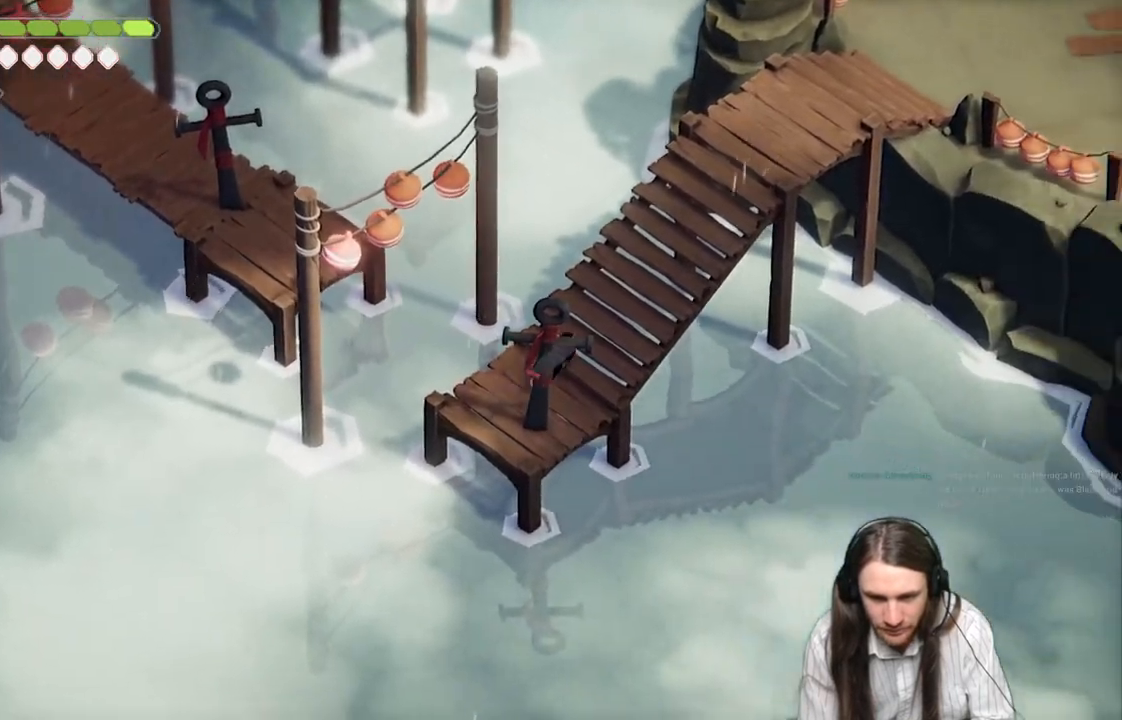
{"buttons": ["B"], "left_stick": "up-right", "right_stick": "center", "events": [[417, "B", "down"]]}
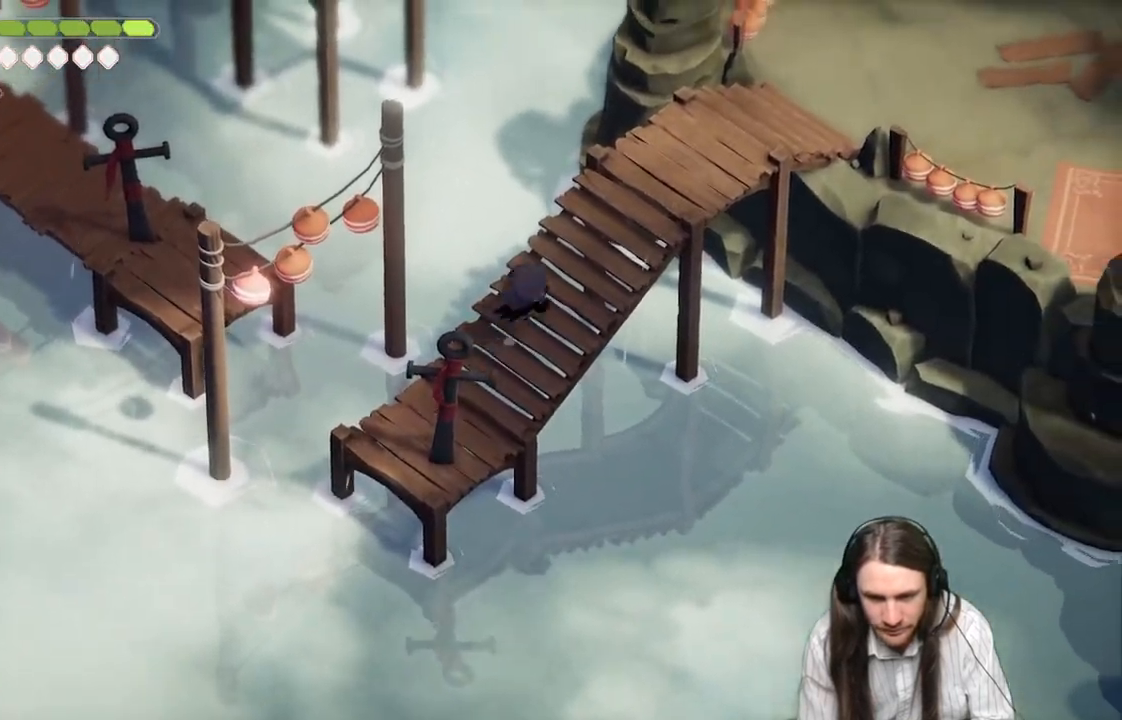
{"buttons": [], "left_stick": "up-right", "right_stick": "center", "events": [[67, "B", "up"]]}
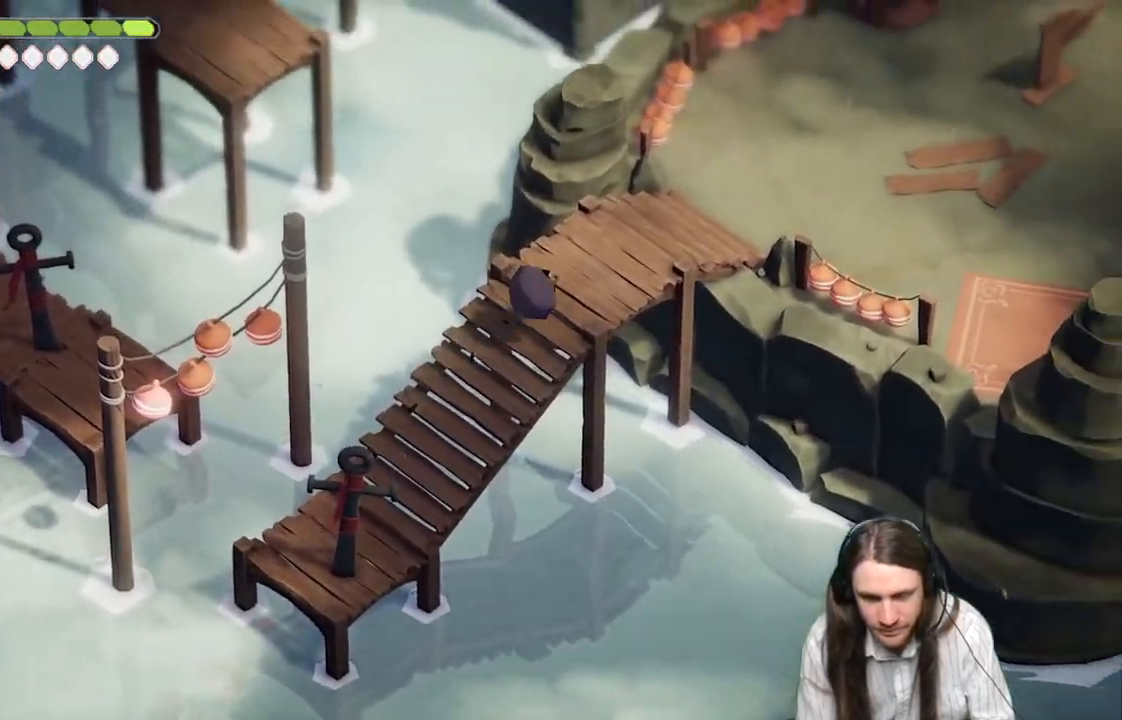
{"buttons": ["B"], "left_stick": "up-right", "right_stick": "center", "events": [[417, "B", "down"]]}
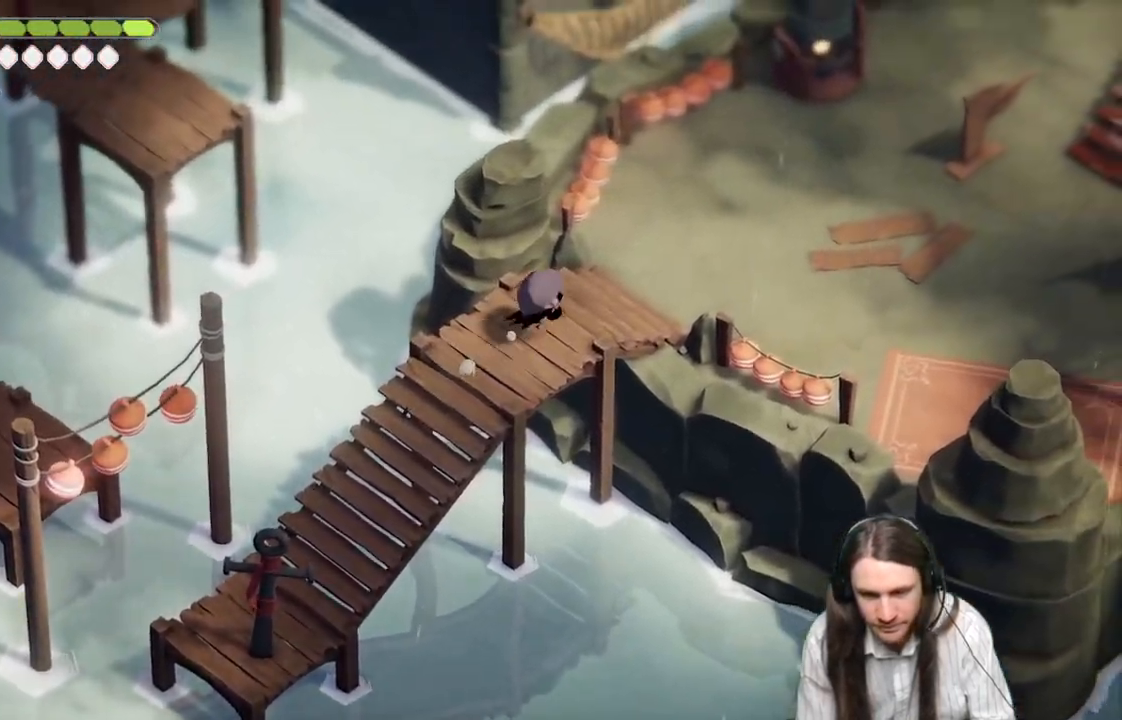
{"buttons": [], "left_stick": "up-right", "right_stick": "center", "events": [[83, "B", "up"]]}
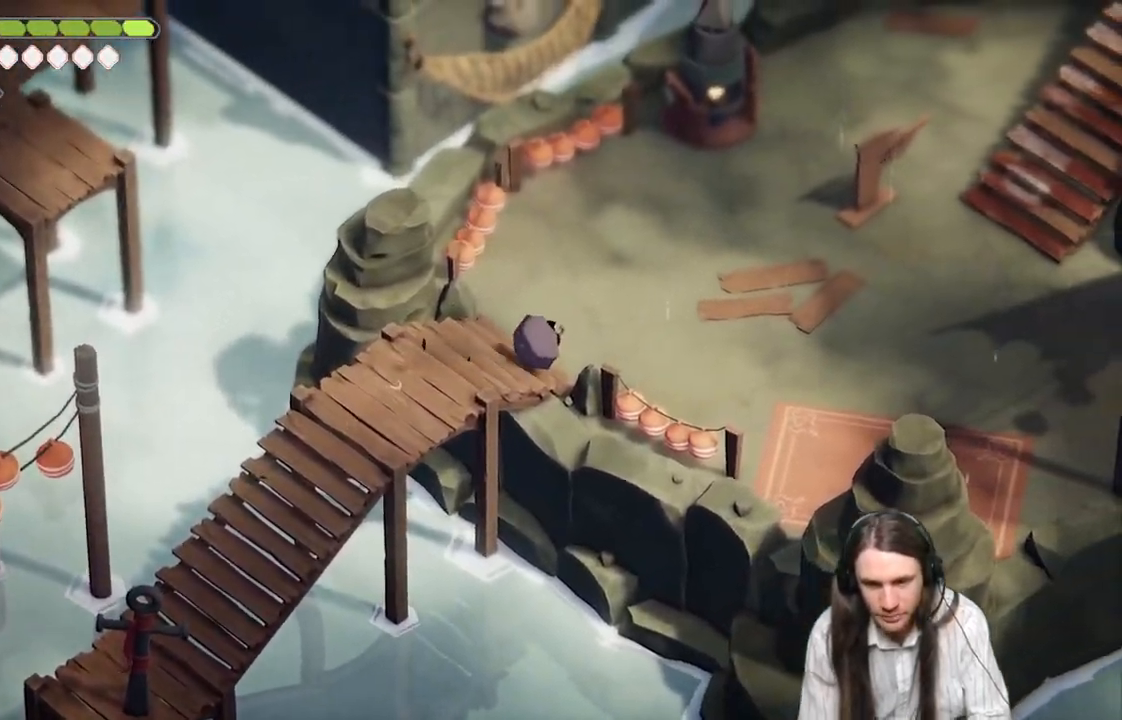
{"buttons": [], "left_stick": "right", "right_stick": "center", "events": [[150, "left_stick", "right"]]}
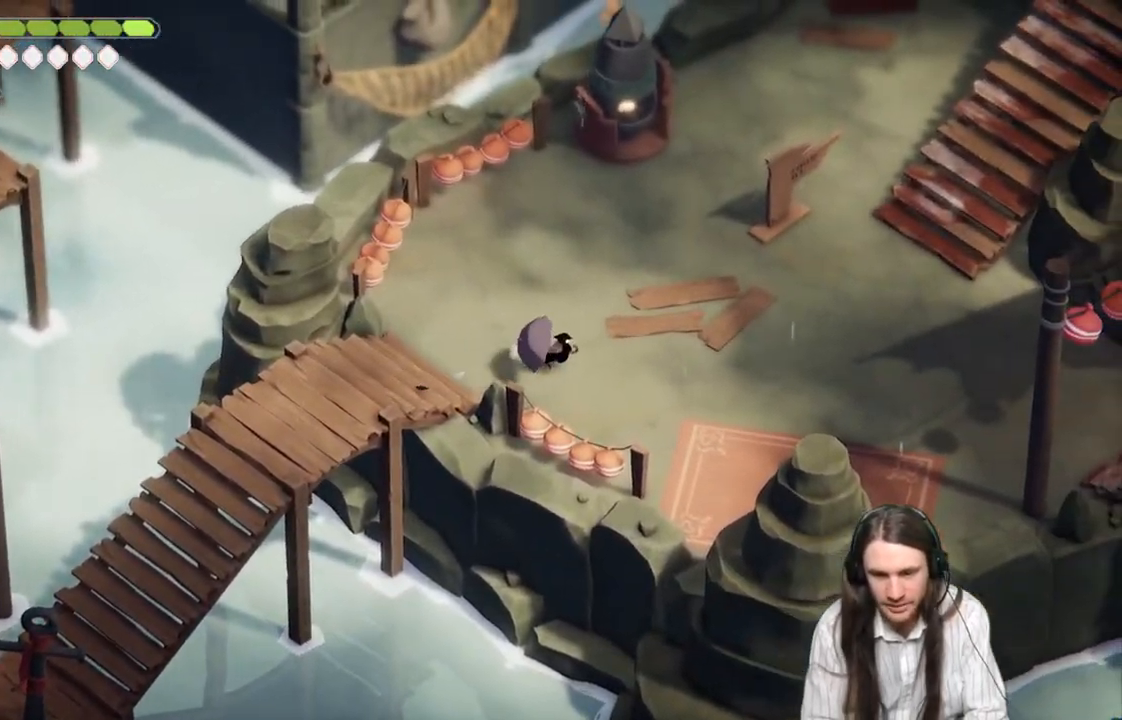
{"buttons": [], "left_stick": "right", "right_stick": "center", "events": [[133, "B", "down"], [283, "B", "up"]]}
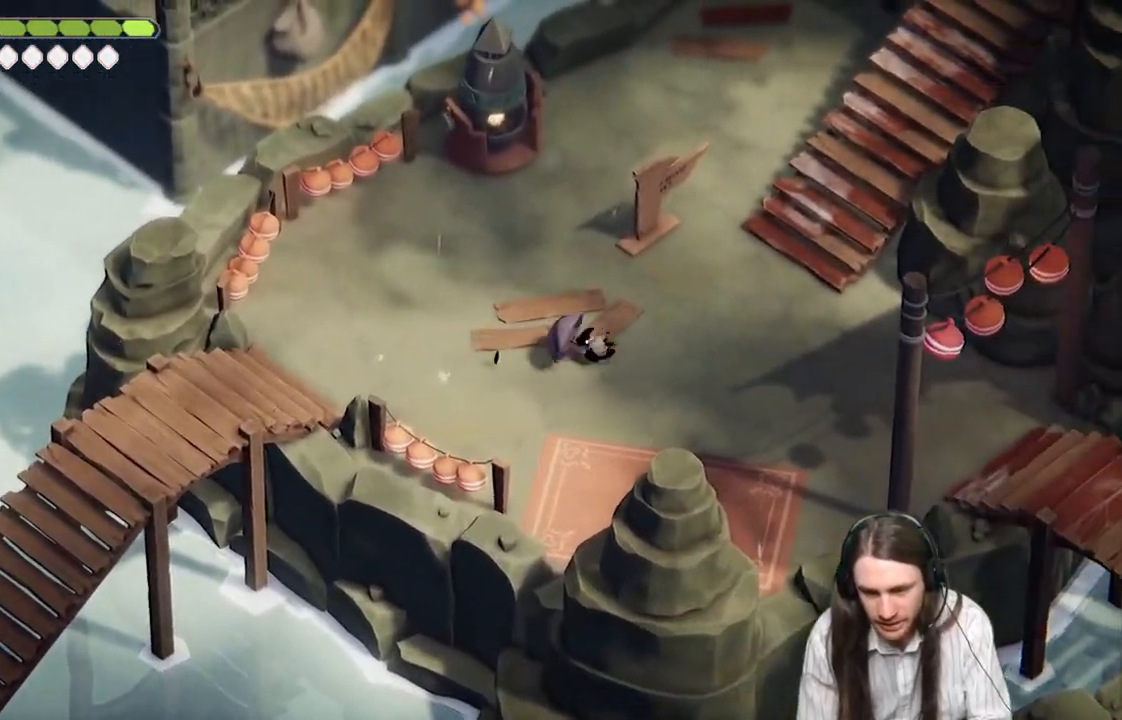
{"buttons": [], "left_stick": "down-right", "right_stick": "center", "events": [[267, "left_stick", "down-right"]]}
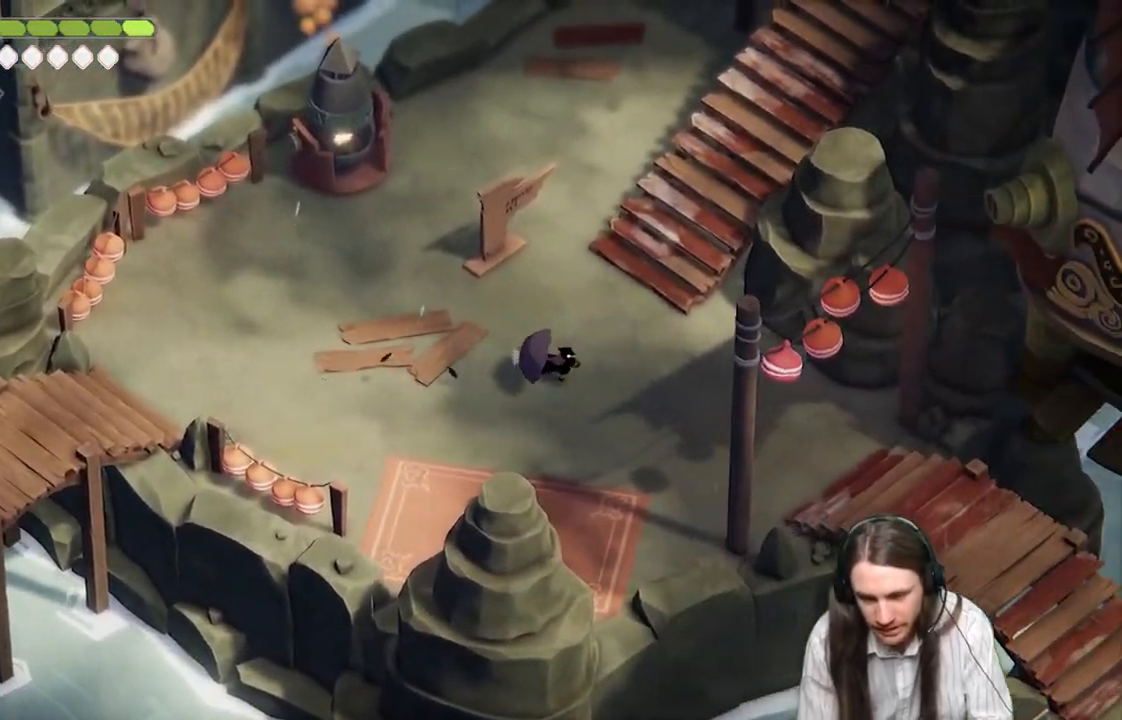
{"buttons": [], "left_stick": "down-right", "right_stick": "center", "events": [[100, "B", "down"], [317, "B", "up"]]}
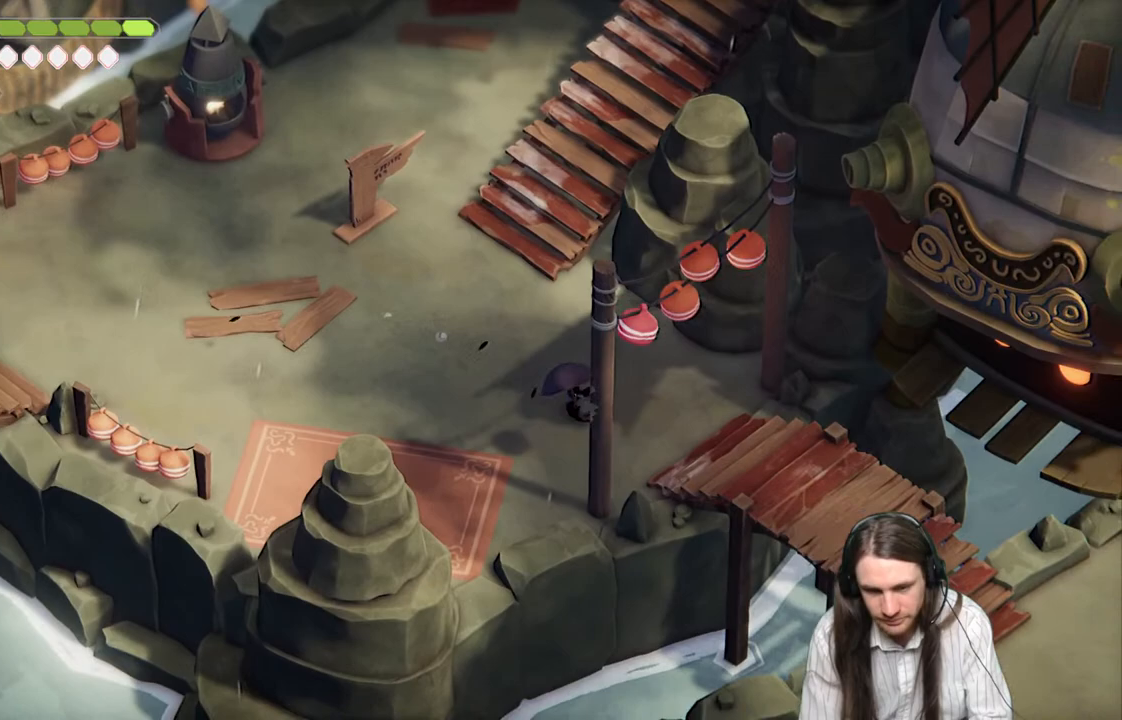
{"buttons": [], "left_stick": "down-right", "right_stick": "center", "events": []}
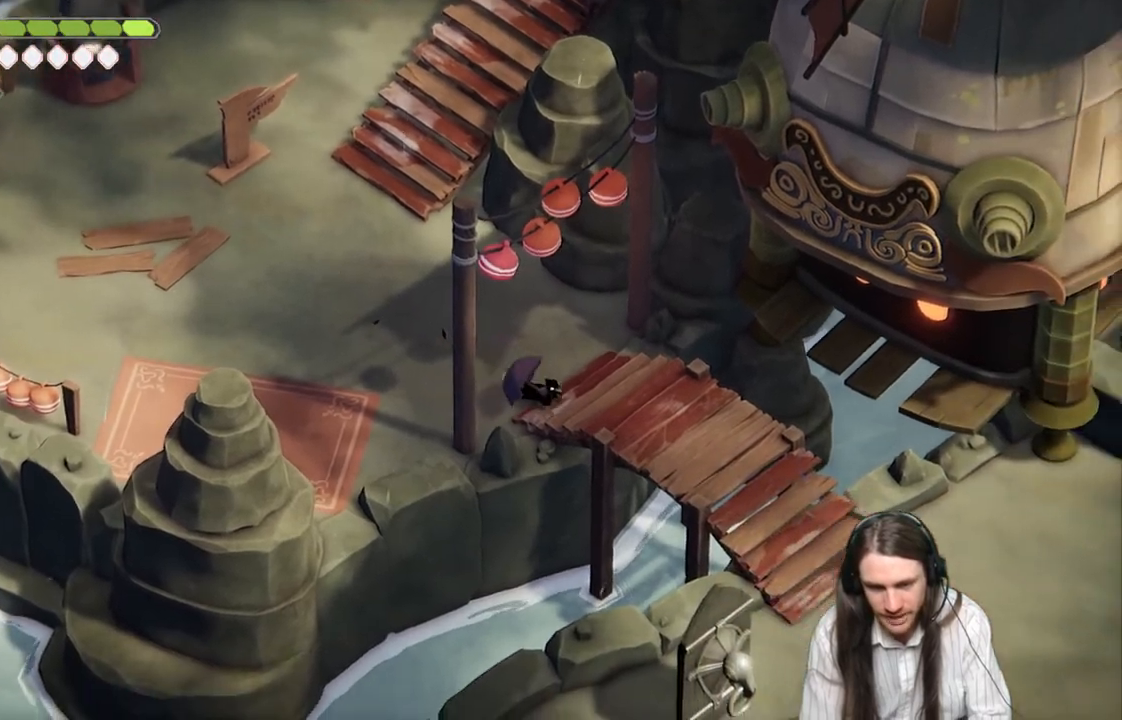
{"buttons": [], "left_stick": "down-right", "right_stick": "center", "events": []}
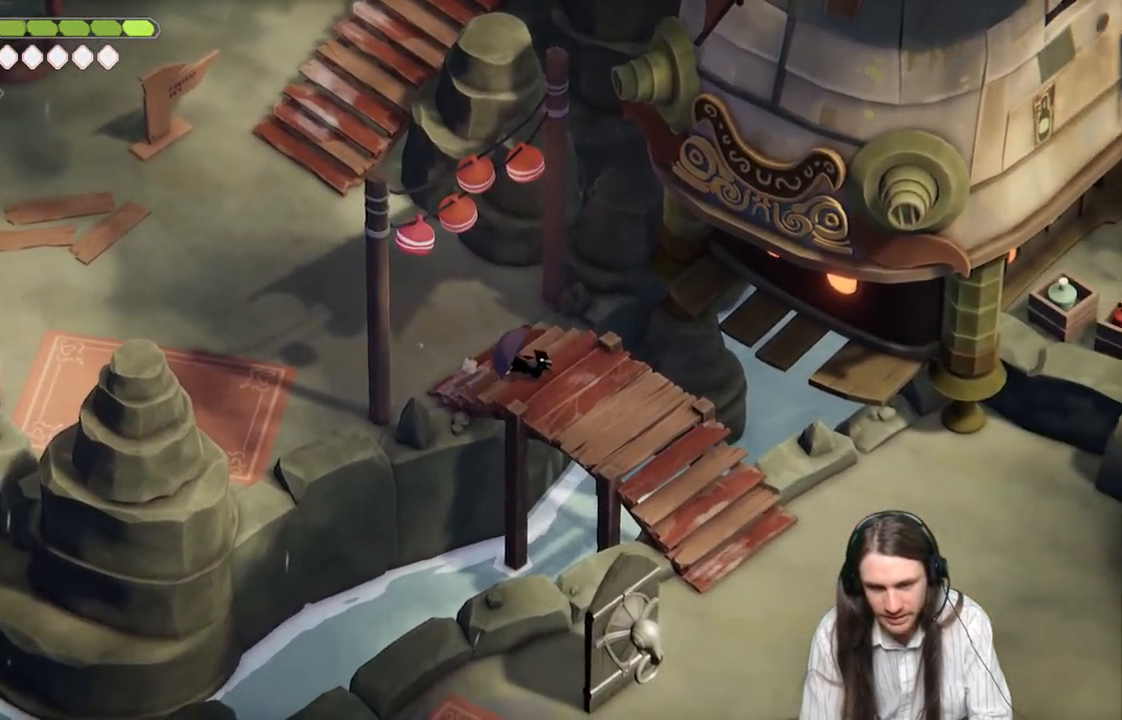
{"buttons": [], "left_stick": "down-right", "right_stick": "center", "events": [[283, "B", "down"], [450, "B", "up"]]}
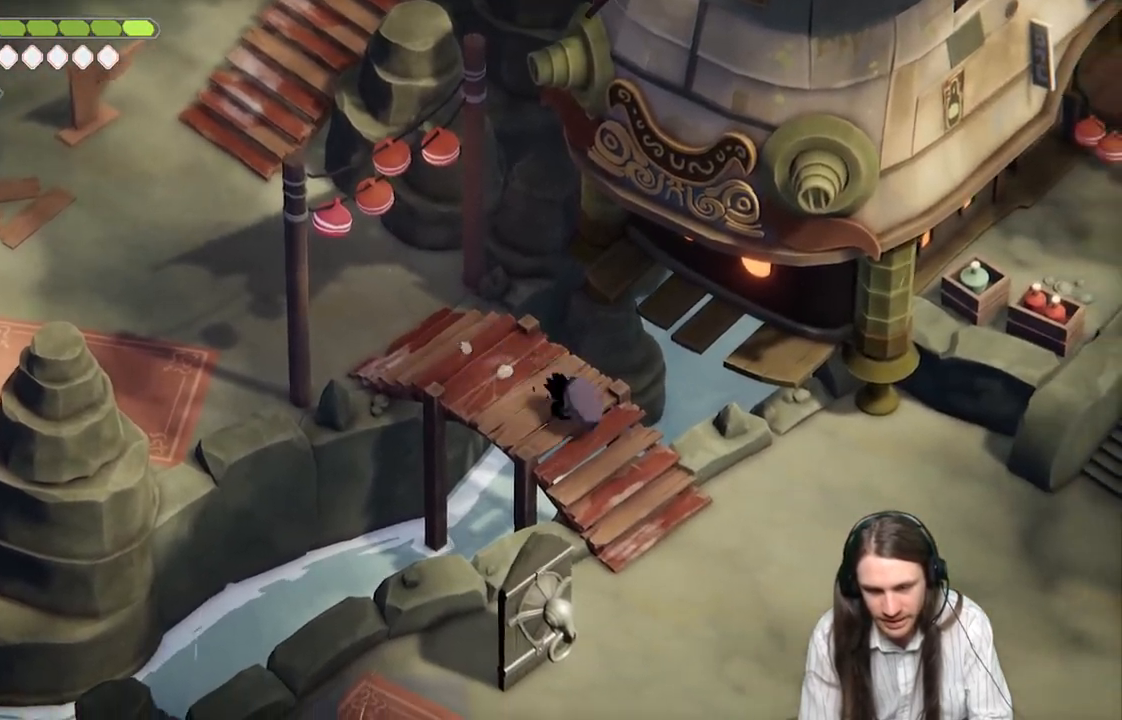
{"buttons": [], "left_stick": "down-right", "right_stick": "center", "events": []}
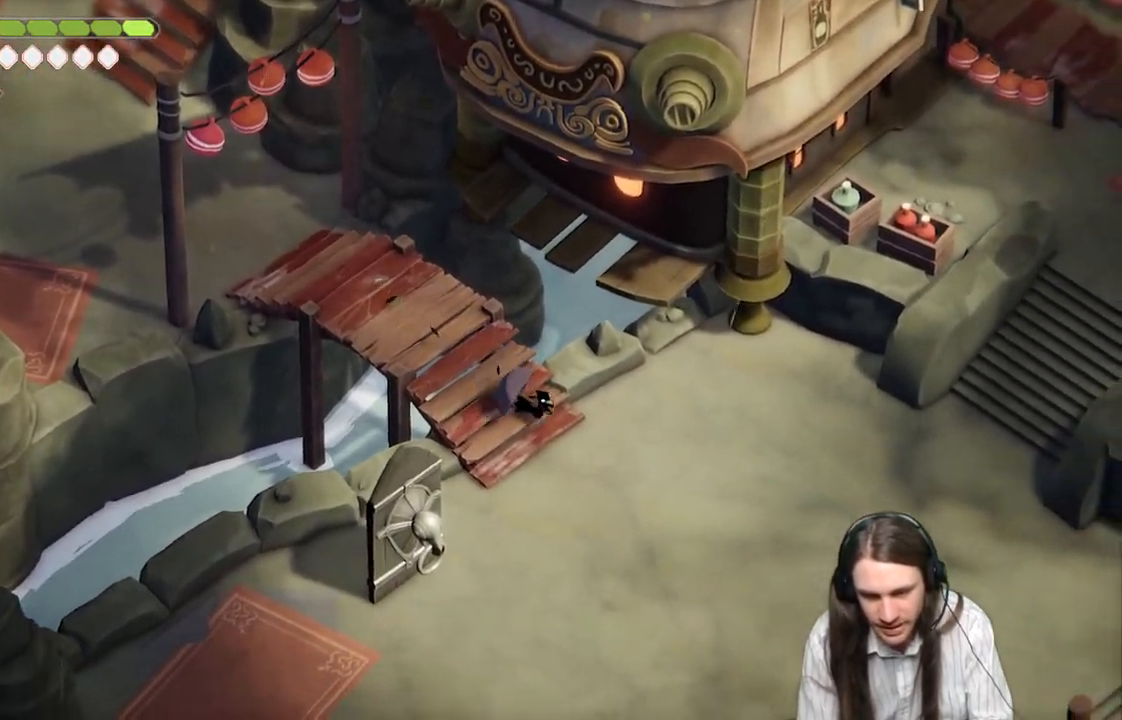
{"buttons": [], "left_stick": "right", "right_stick": "center", "events": [[267, "B", "down"], [417, "left_stick", "right"], [500, "B", "up"]]}
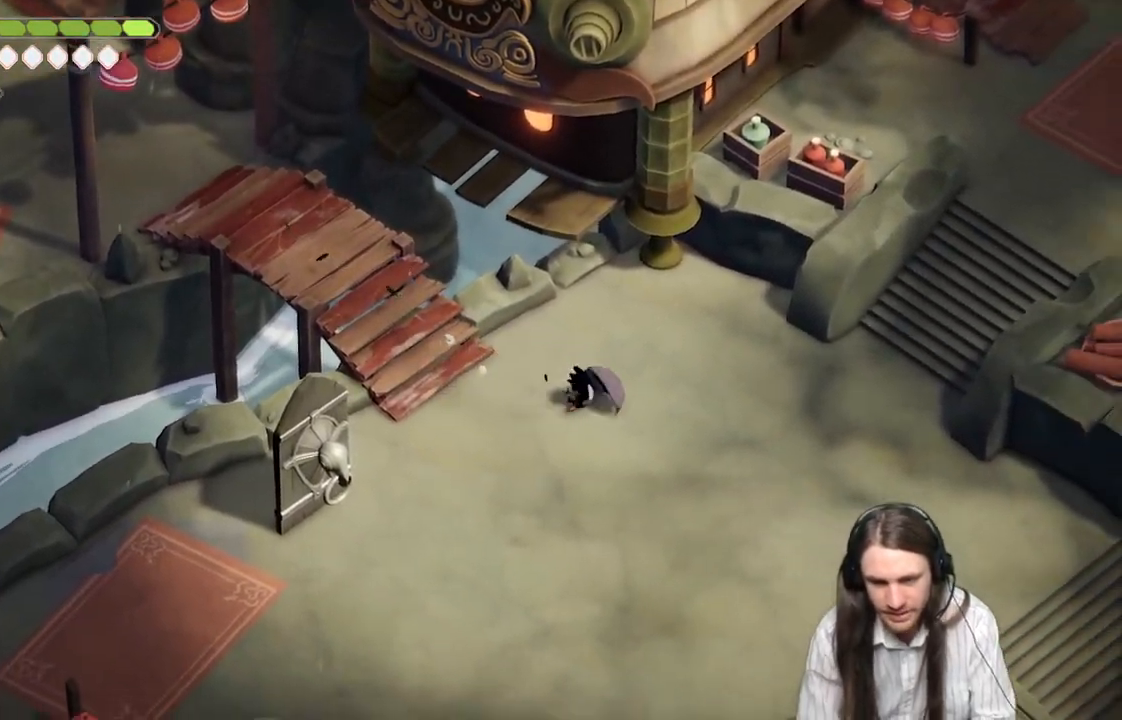
{"buttons": [], "left_stick": "right", "right_stick": "center", "events": []}
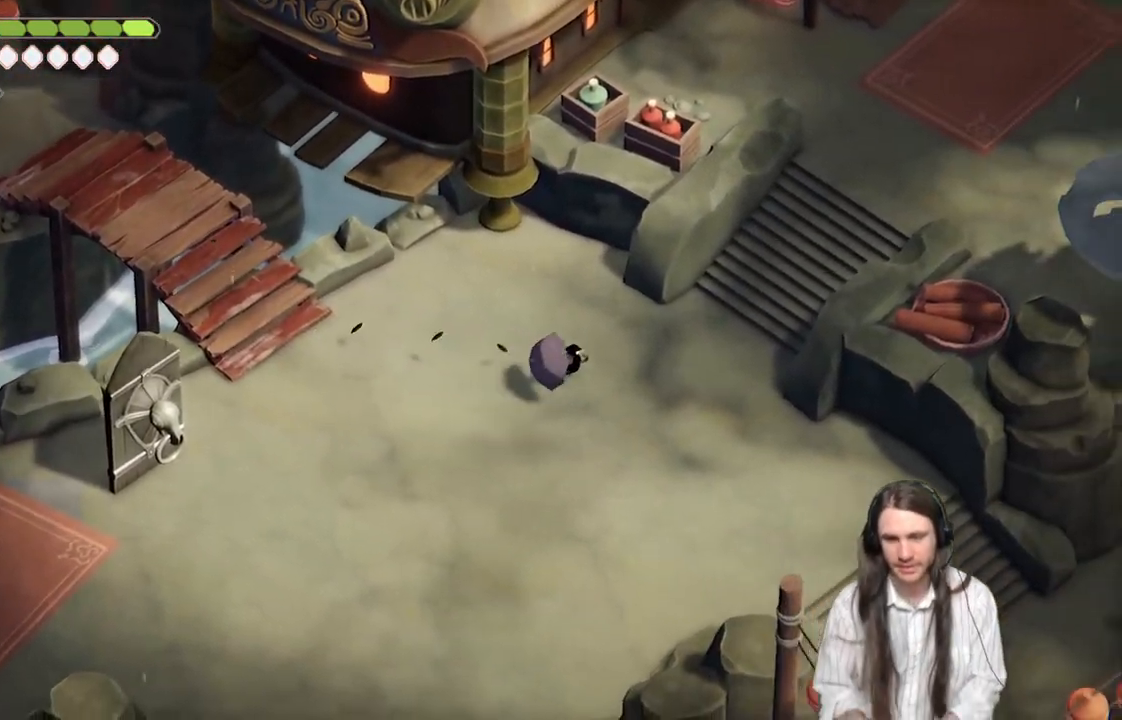
{"buttons": [], "left_stick": "down", "right_stick": "center", "events": [[117, "left_stick", "down-left"], [317, "left_stick", "down"]]}
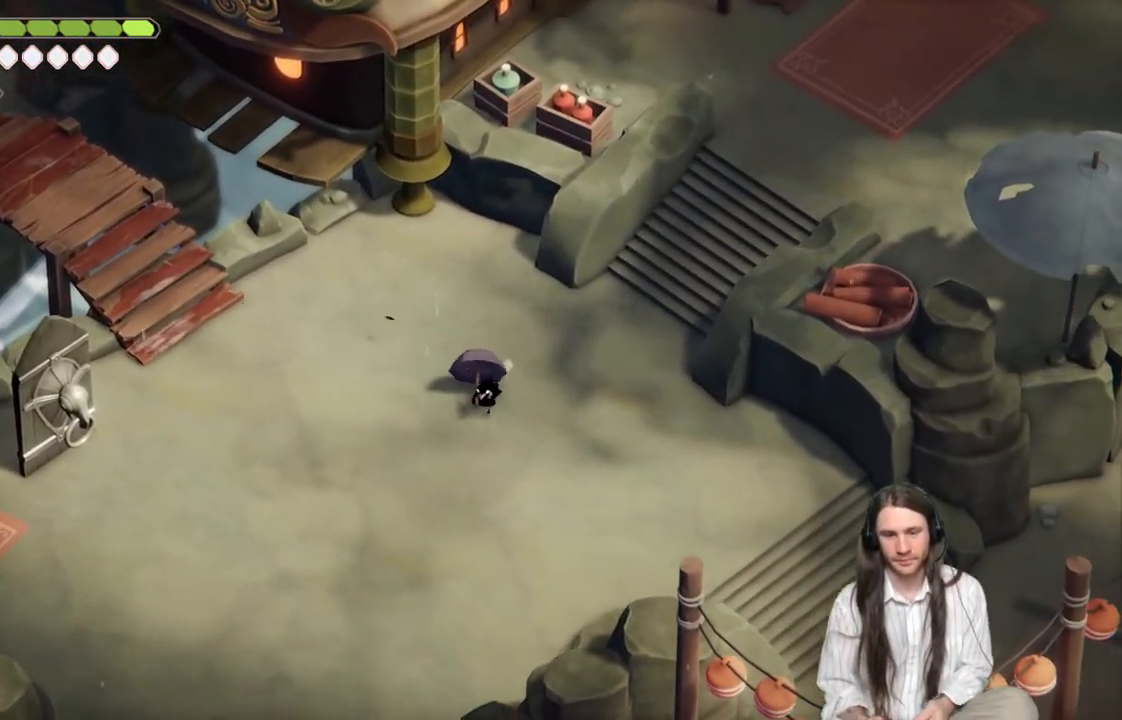
{"buttons": ["B"], "left_stick": "up-right", "right_stick": "center", "events": [[67, "left_stick", "up-right"], [467, "B", "down"]]}
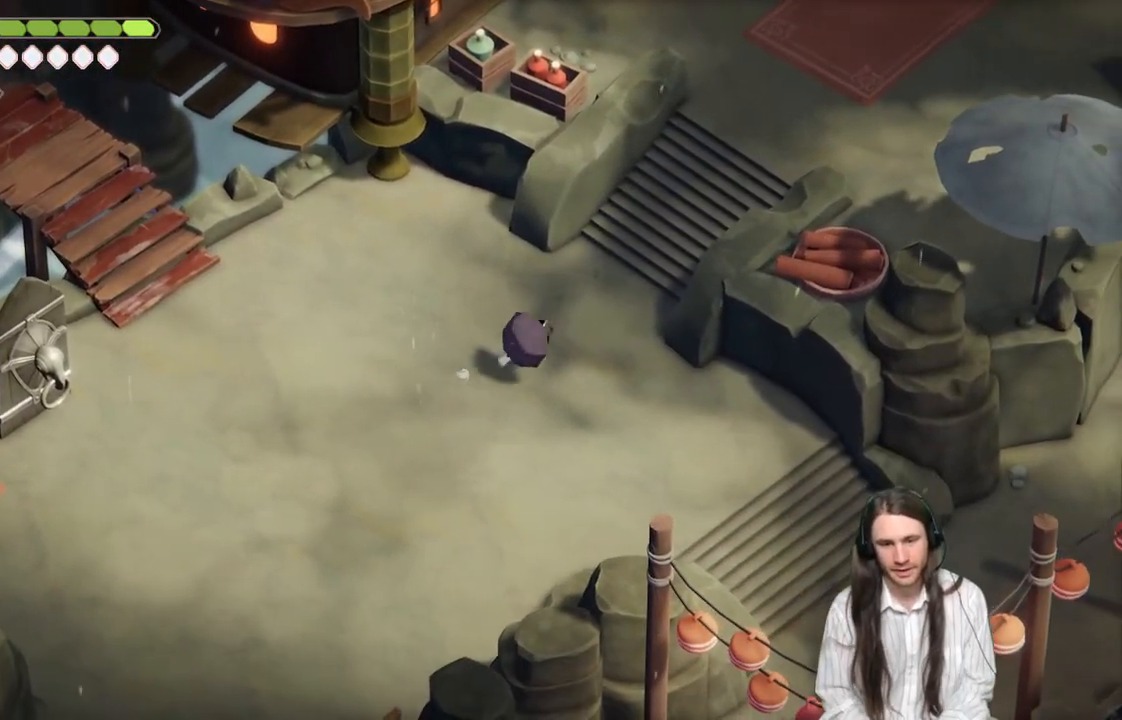
{"buttons": [], "left_stick": "down-left", "right_stick": "center", "events": [[133, "B", "up"], [300, "left_stick", "center"], [450, "left_stick", "down-left"]]}
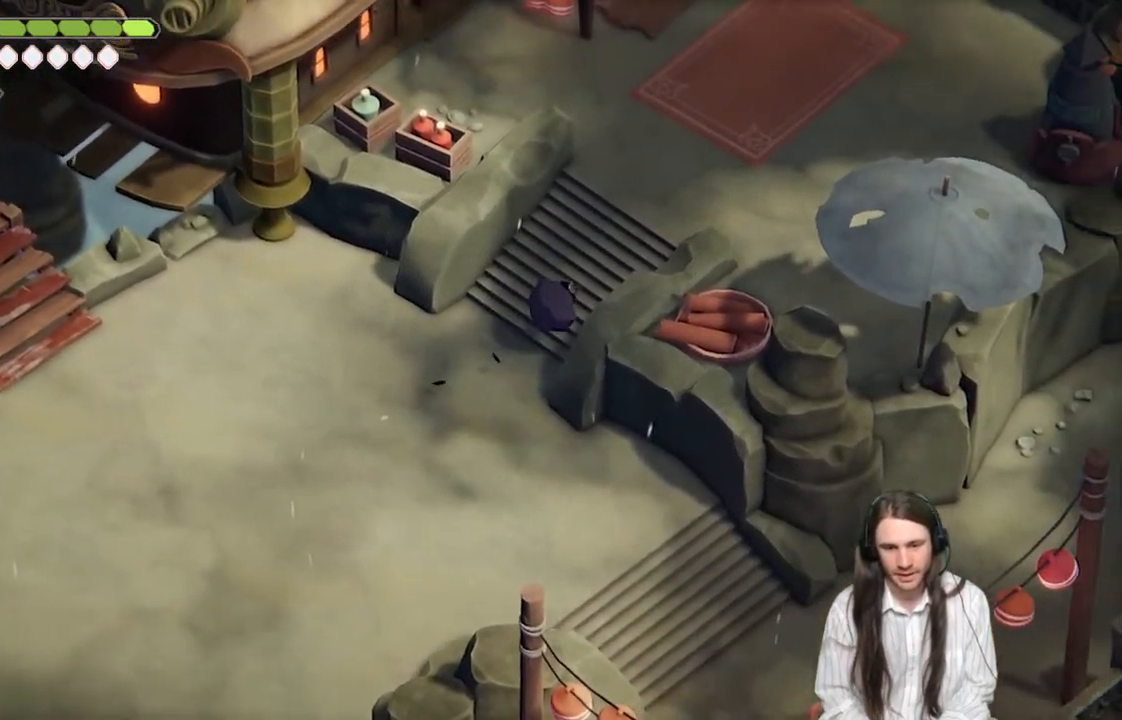
{"buttons": [], "left_stick": "down-left", "right_stick": "center", "events": [[300, "B", "down"], [467, "B", "up"]]}
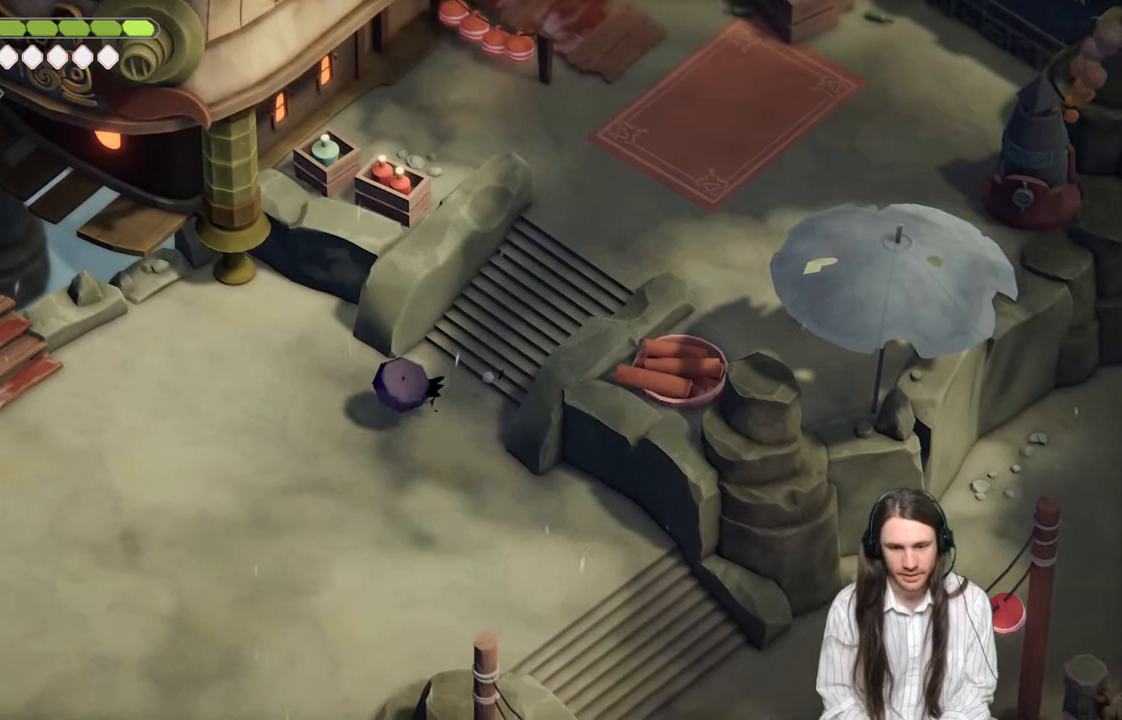
{"buttons": [], "left_stick": "down-left", "right_stick": "center", "events": []}
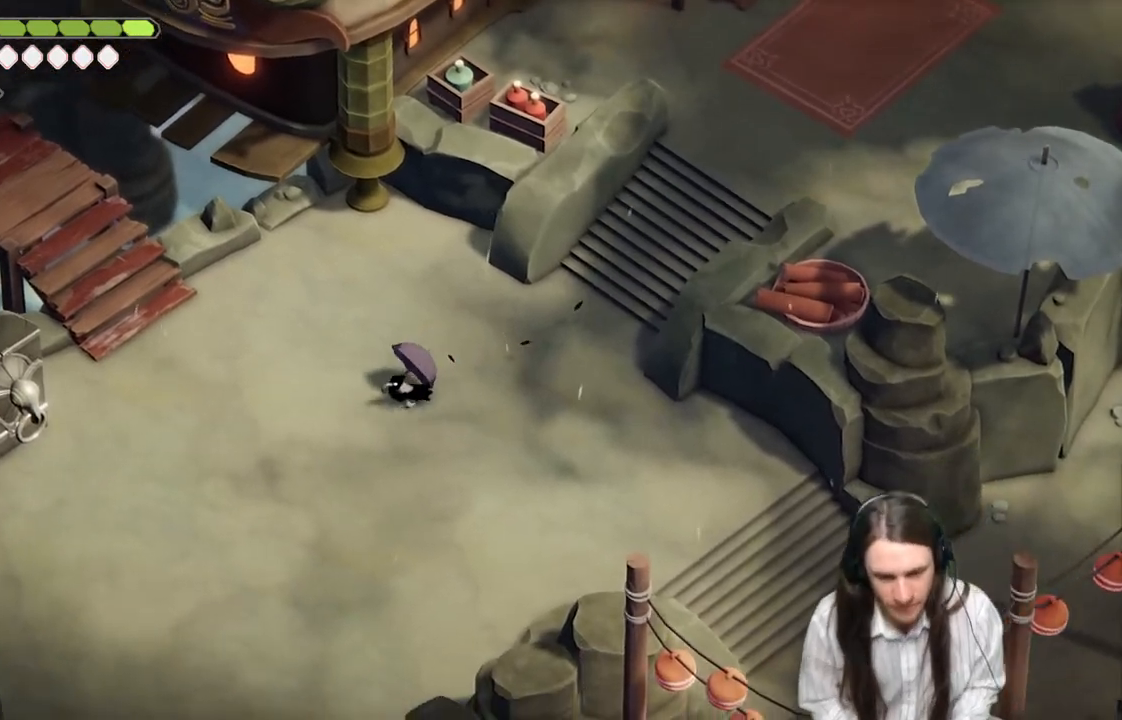
{"buttons": ["B"], "left_stick": "down-left", "right_stick": "center", "events": [[17, "B", "down"], [167, "B", "up"], [417, "B", "down"]]}
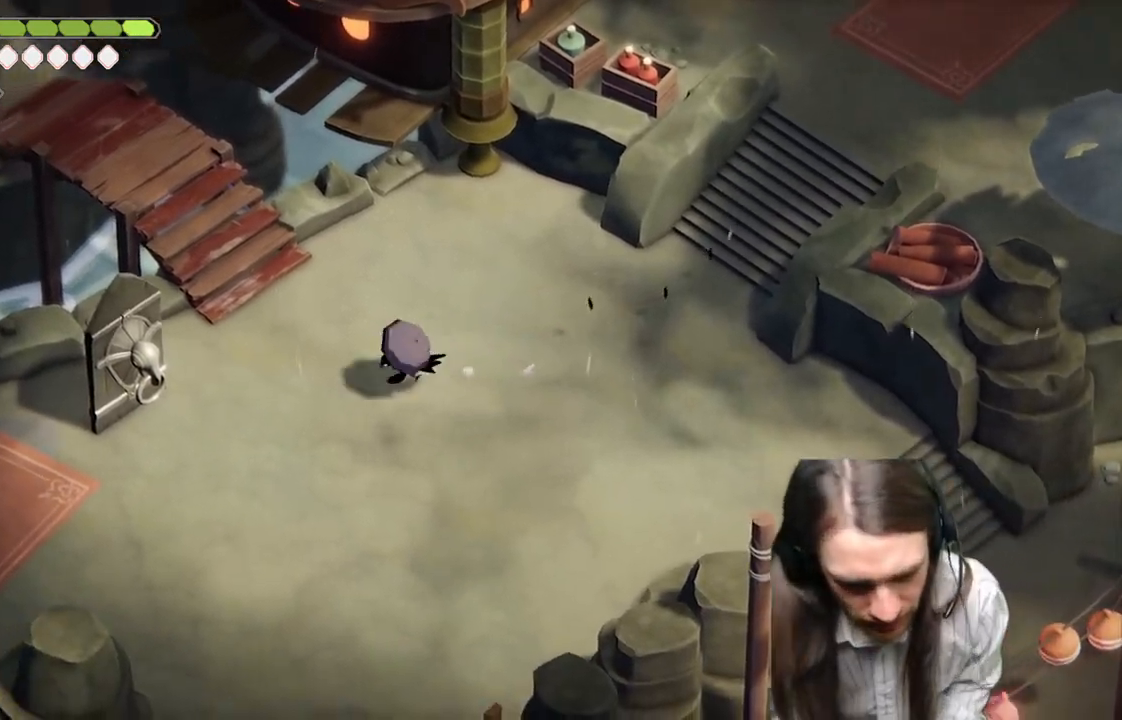
{"buttons": [], "left_stick": "down-left", "right_stick": "center", "events": [[67, "B", "up"]]}
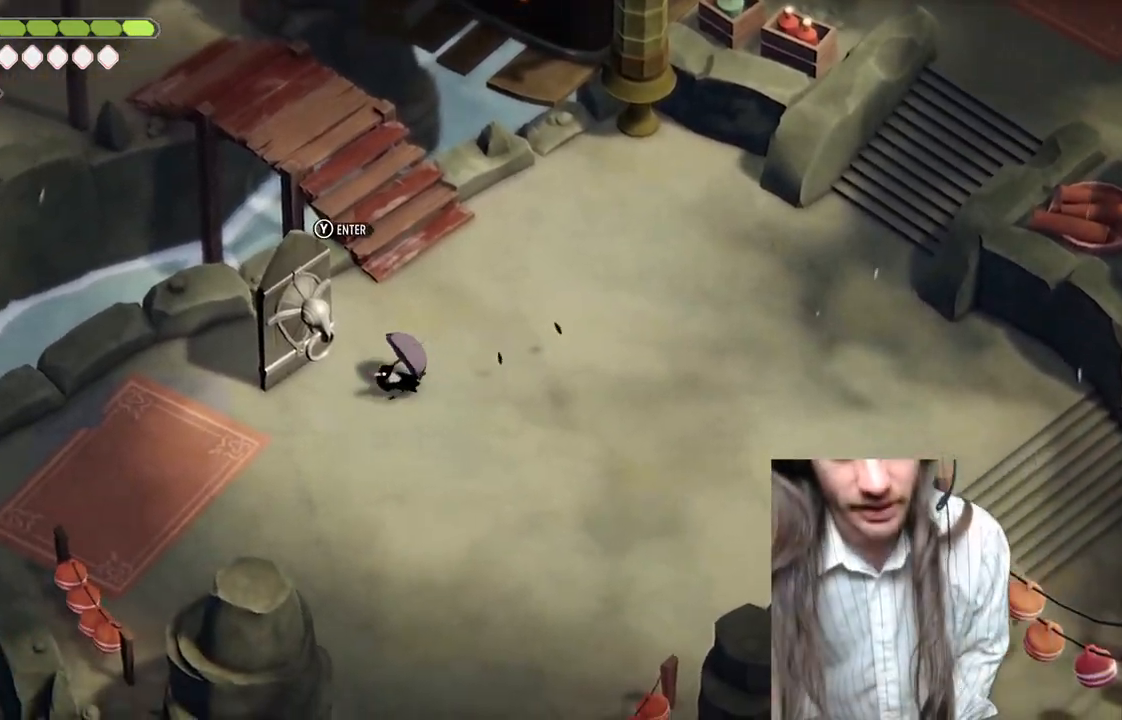
{"buttons": [], "left_stick": "center", "right_stick": "center", "events": [[117, "left_stick", "left"], [200, "Y", "down"], [300, "Y", "up"], [300, "left_stick", "center"], [383, "Y", "down"], [467, "Y", "up"]]}